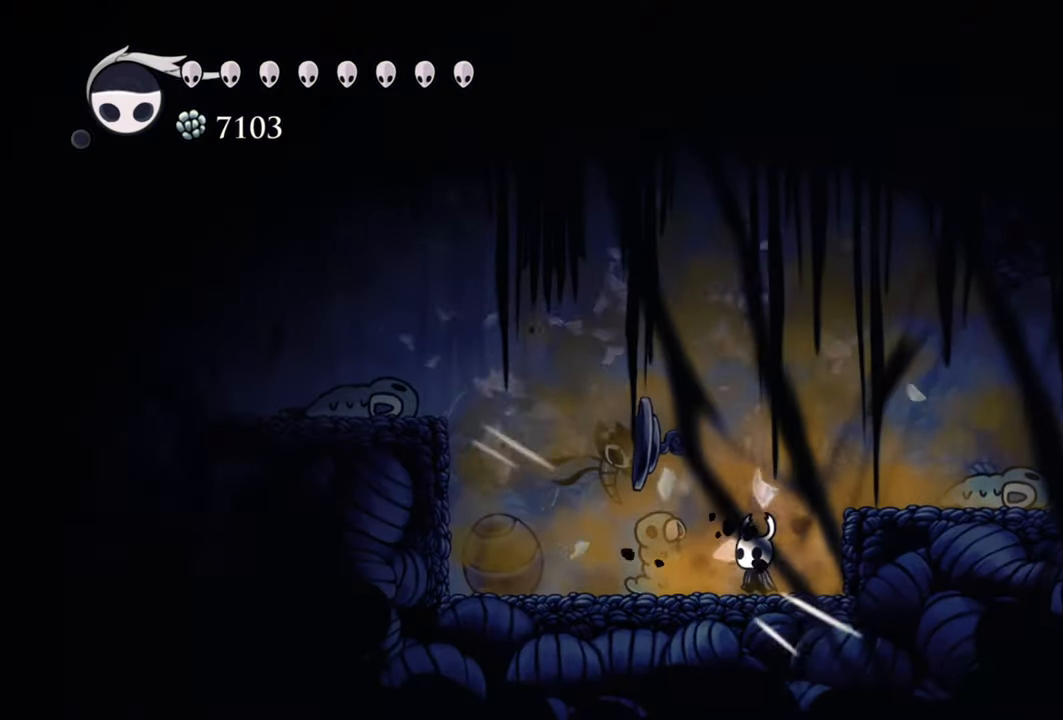
Gameplay with a controller (Xbox layout); each line is a JSON object with the inputs held at the frame after it. "events" lists button and stick changes between this image and that frame as [ms after this image, input, new state], when the widget could be followed in between. Not read: left_stick right_stick.
{"buttons": ["DPAD_LEFT"], "events": [[340, "DPAD_LEFT", "down"]]}
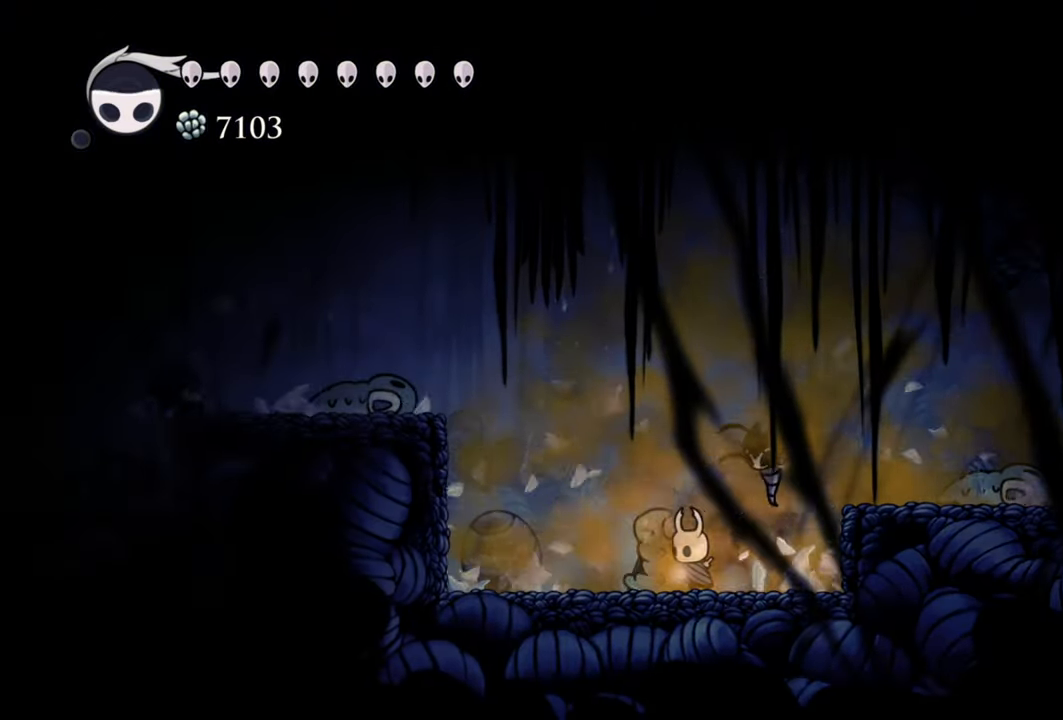
{"buttons": ["A", "R2", "DPAD_LEFT"], "events": [[140, "A", "down"], [480, "R2", "down"]]}
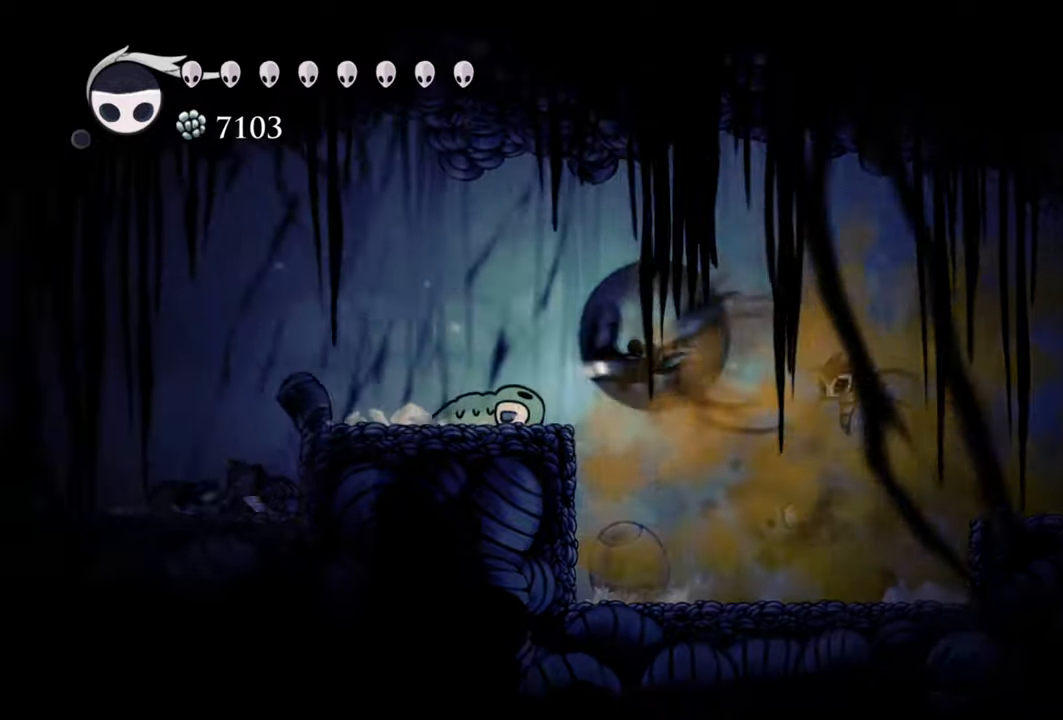
{"buttons": [], "events": [[40, "A", "up"], [140, "R2", "up"], [260, "DPAD_LEFT", "up"]]}
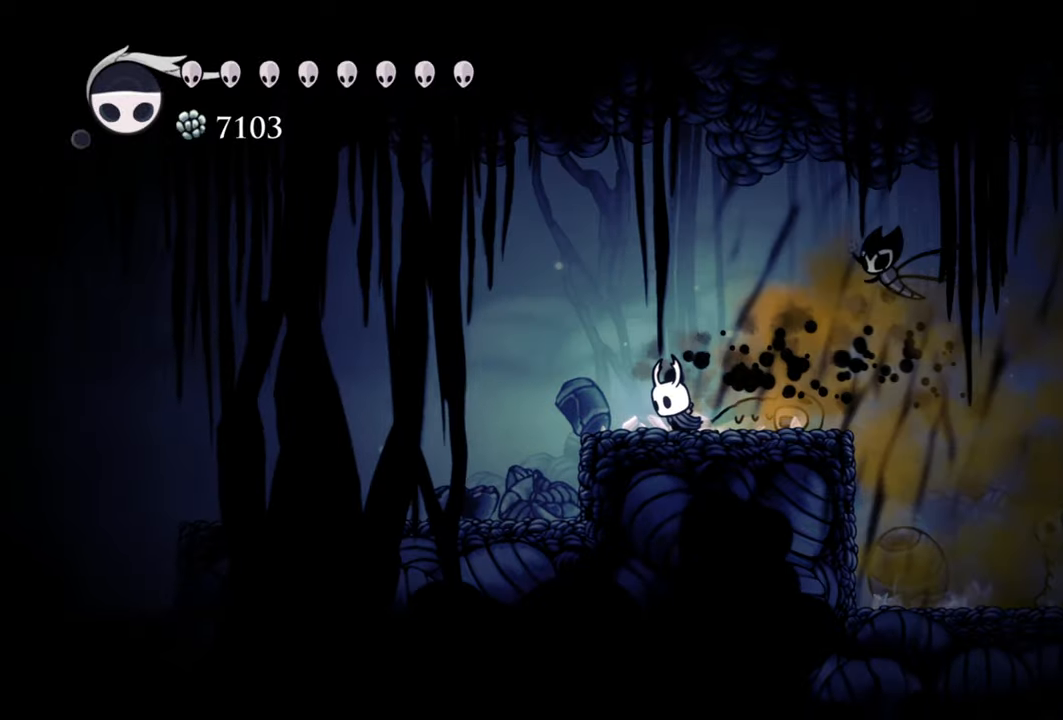
{"buttons": ["A"], "events": [[40, "DPAD_RIGHT", "down"], [200, "DPAD_RIGHT", "up"], [320, "A", "down"]]}
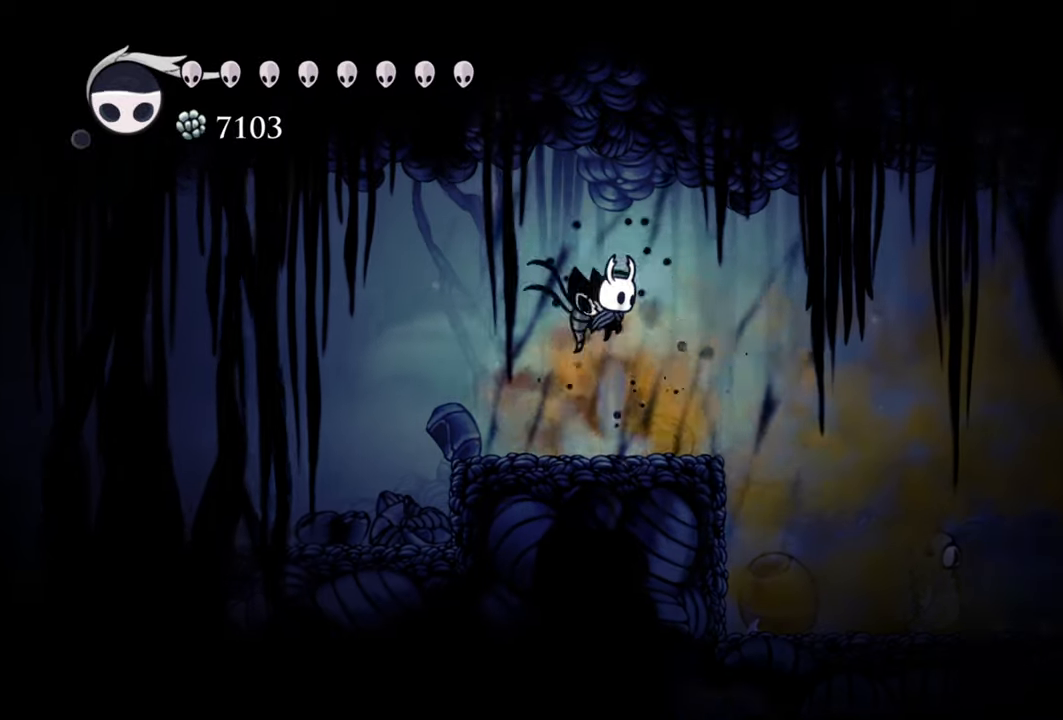
{"buttons": ["A"], "events": [[40, "A", "up"], [400, "A", "down"]]}
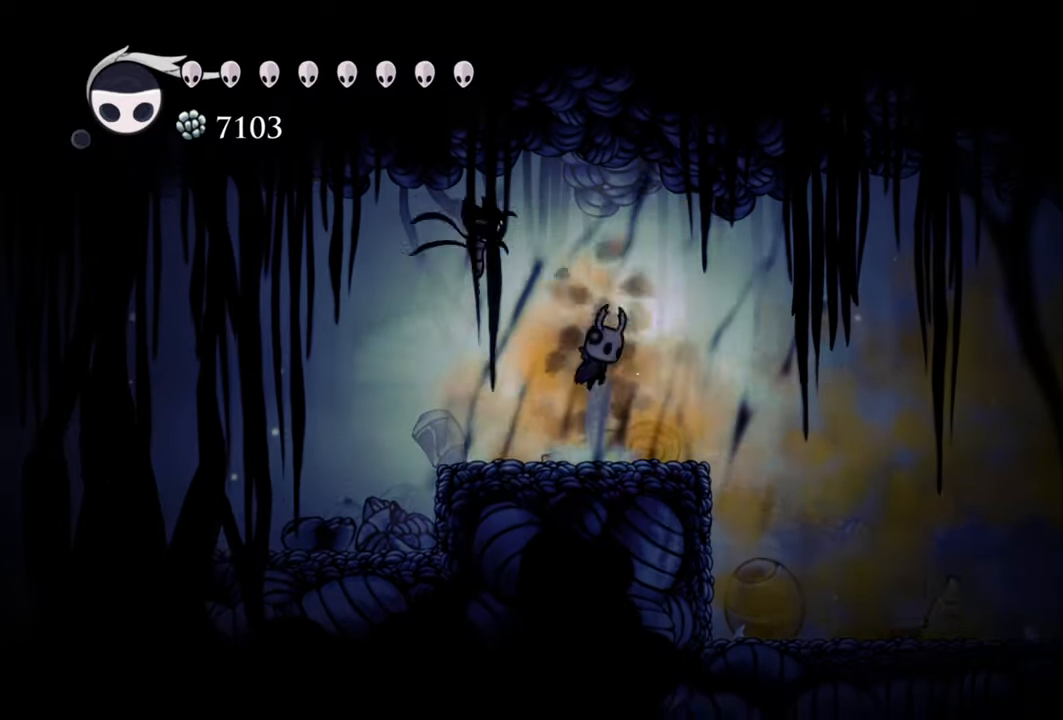
{"buttons": ["DPAD_LEFT"], "events": [[60, "A", "up"], [440, "DPAD_LEFT", "down"]]}
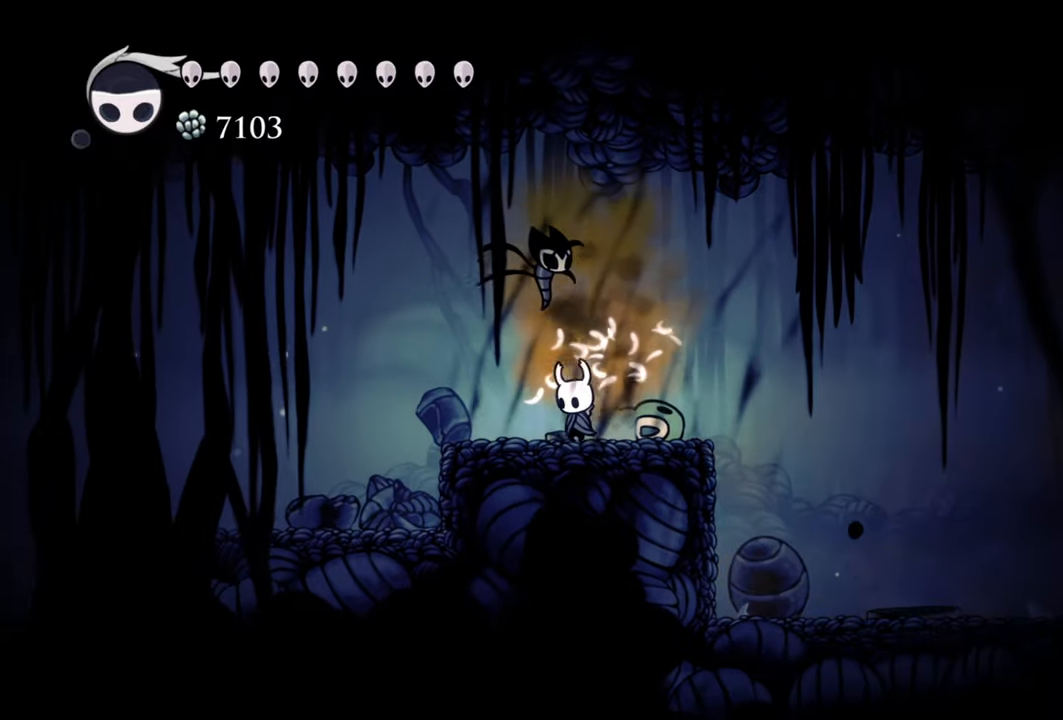
{"buttons": ["DPAD_LEFT"], "events": []}
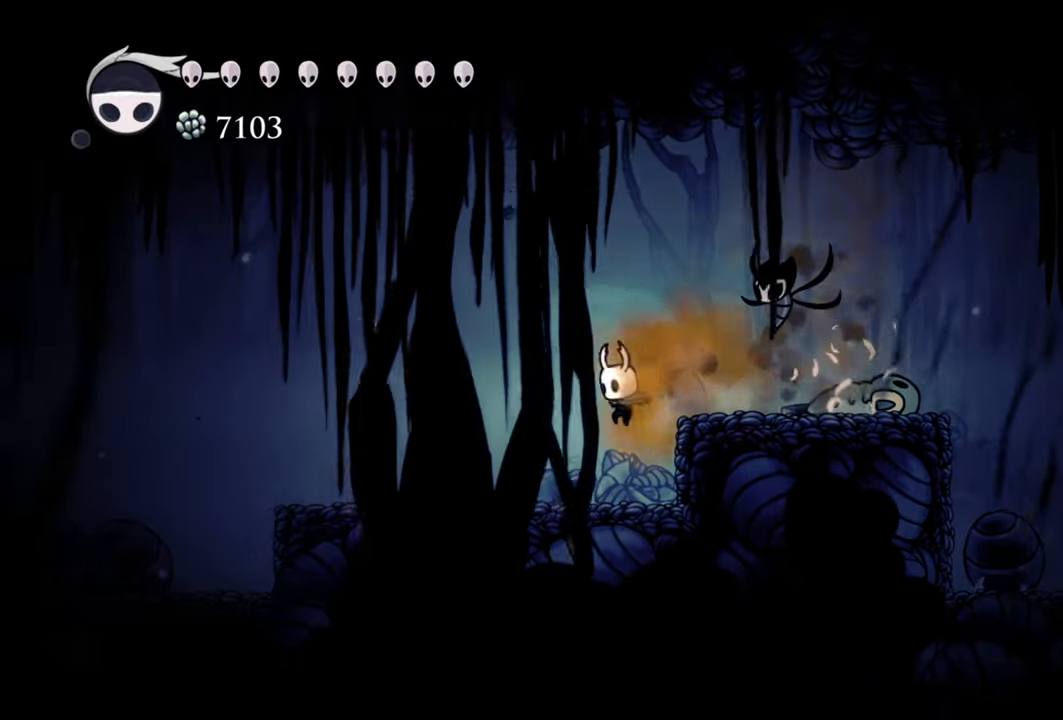
{"buttons": ["DPAD_LEFT"], "events": [[340, "DPAD_LEFT", "up"], [480, "DPAD_LEFT", "down"]]}
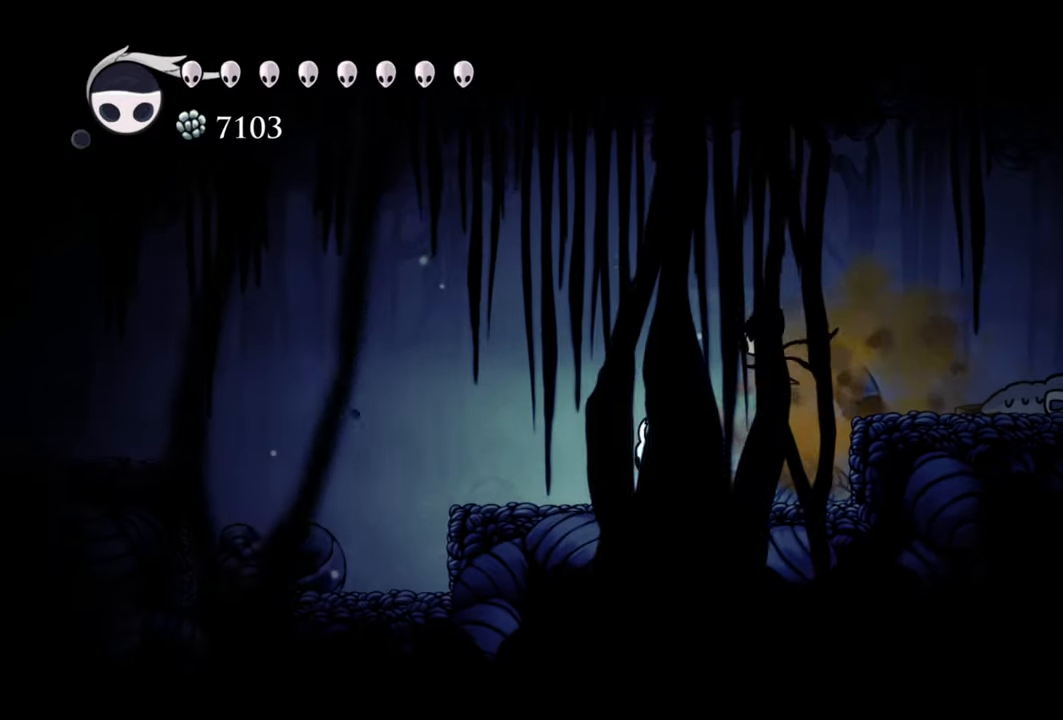
{"buttons": ["DPAD_LEFT"], "events": []}
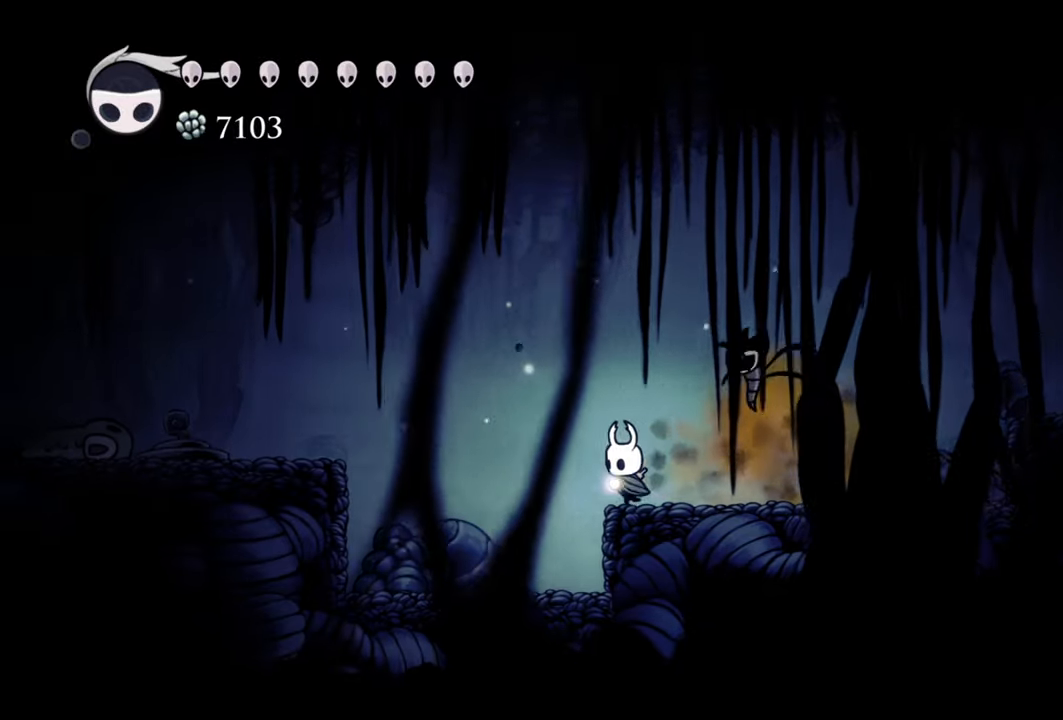
{"buttons": ["R2", "DPAD_LEFT"], "events": [[20, "A", "down"], [340, "A", "up"], [440, "R2", "down"]]}
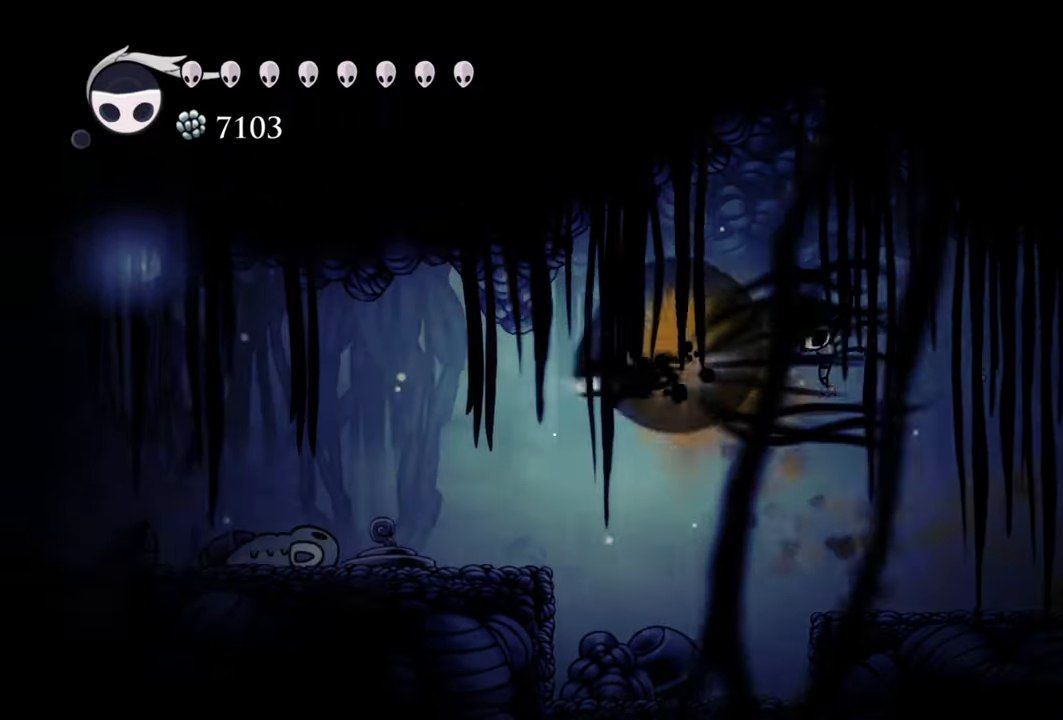
{"buttons": ["DPAD_LEFT"], "events": [[140, "R2", "up"]]}
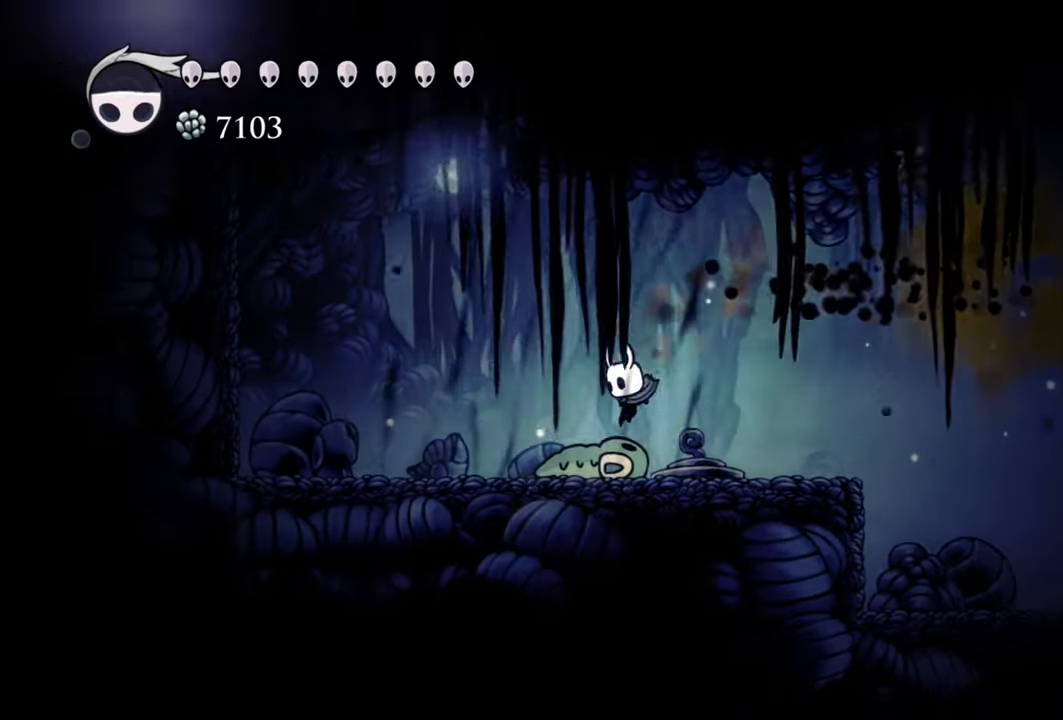
{"buttons": ["A", "DPAD_LEFT"], "events": [[480, "A", "down"]]}
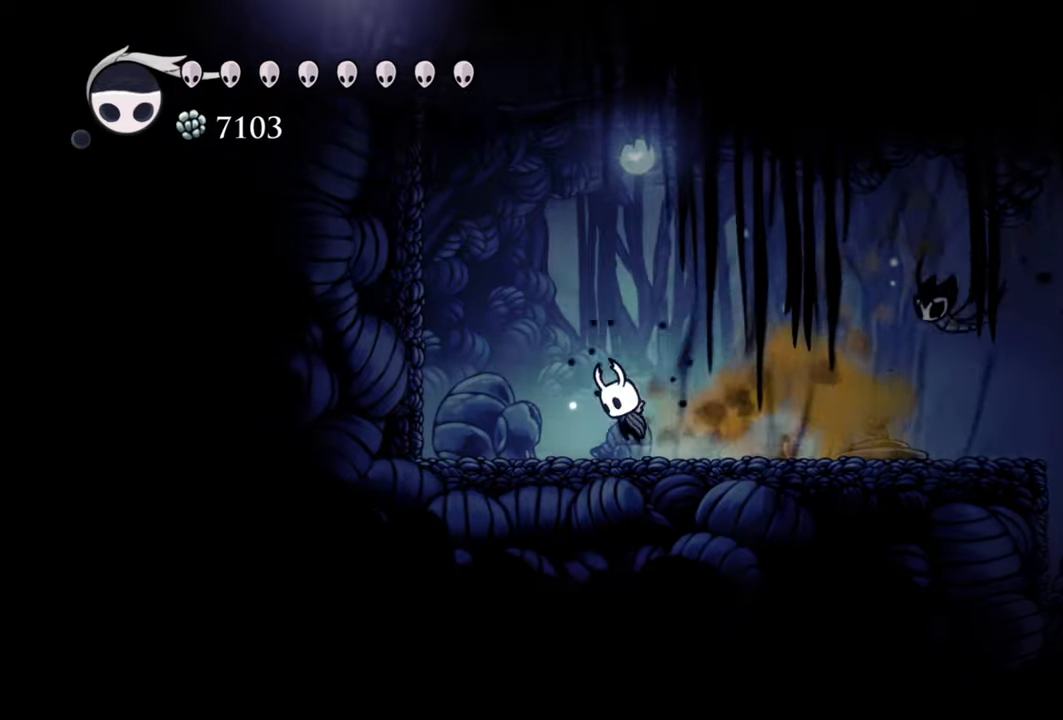
{"buttons": ["L1"], "events": [[300, "A", "up"], [300, "DPAD_LEFT", "up"], [460, "L1", "down"]]}
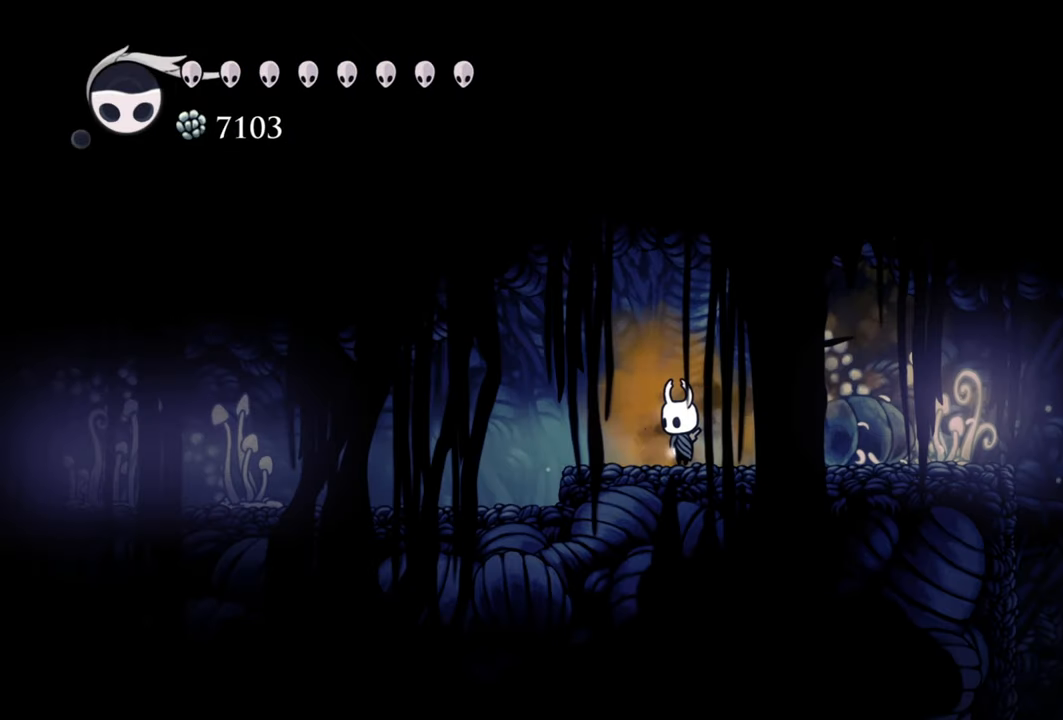
{"buttons": ["L1"], "events": []}
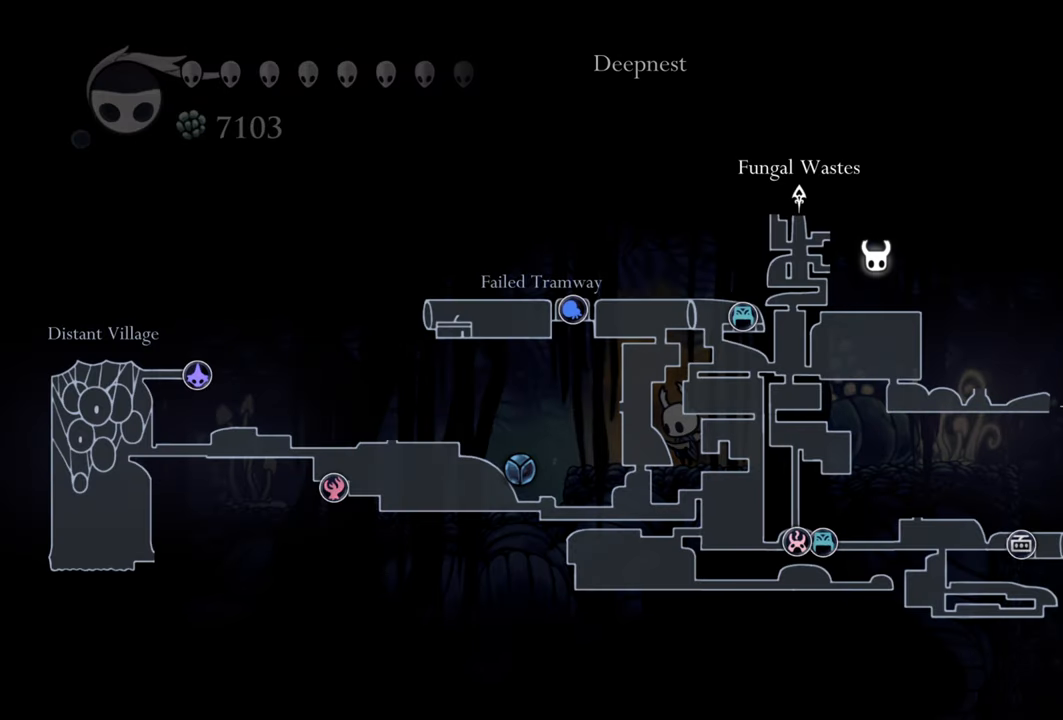
{"buttons": [], "events": [[500, "L1", "up"]]}
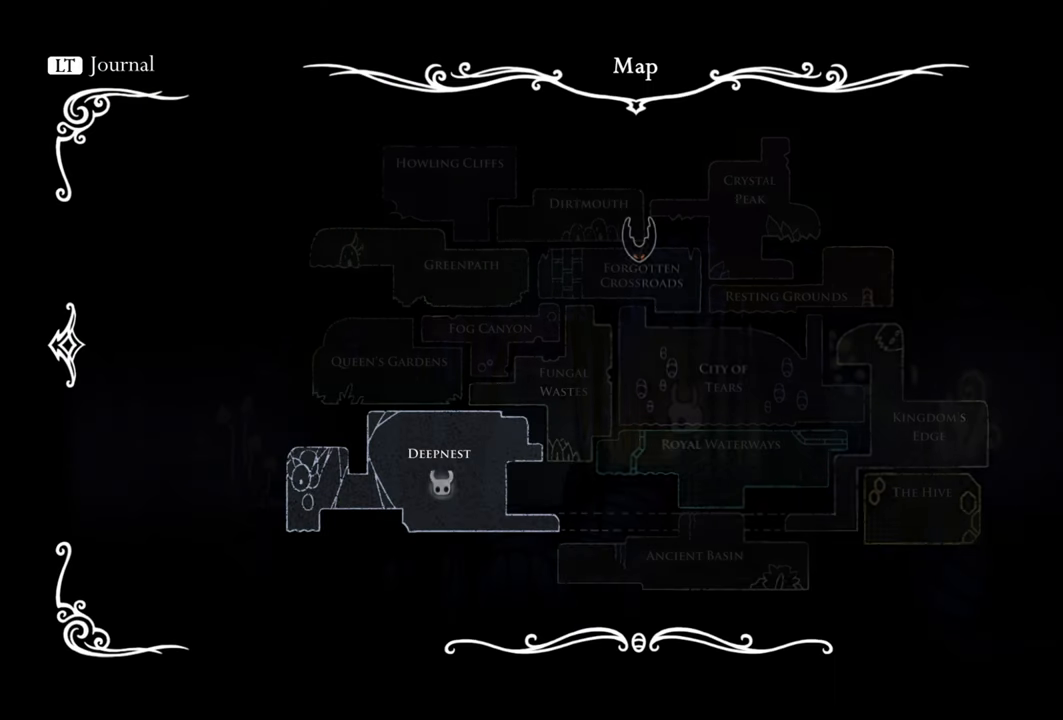
{"buttons": [], "events": []}
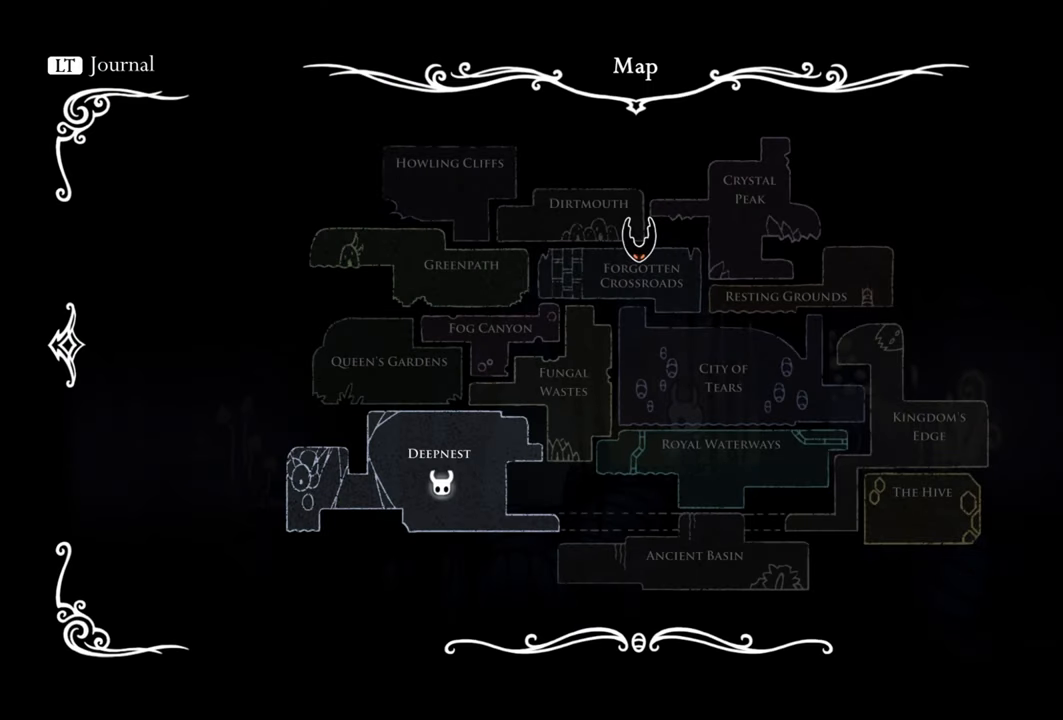
{"buttons": [], "events": [[60, "A", "down"], [220, "A", "up"]]}
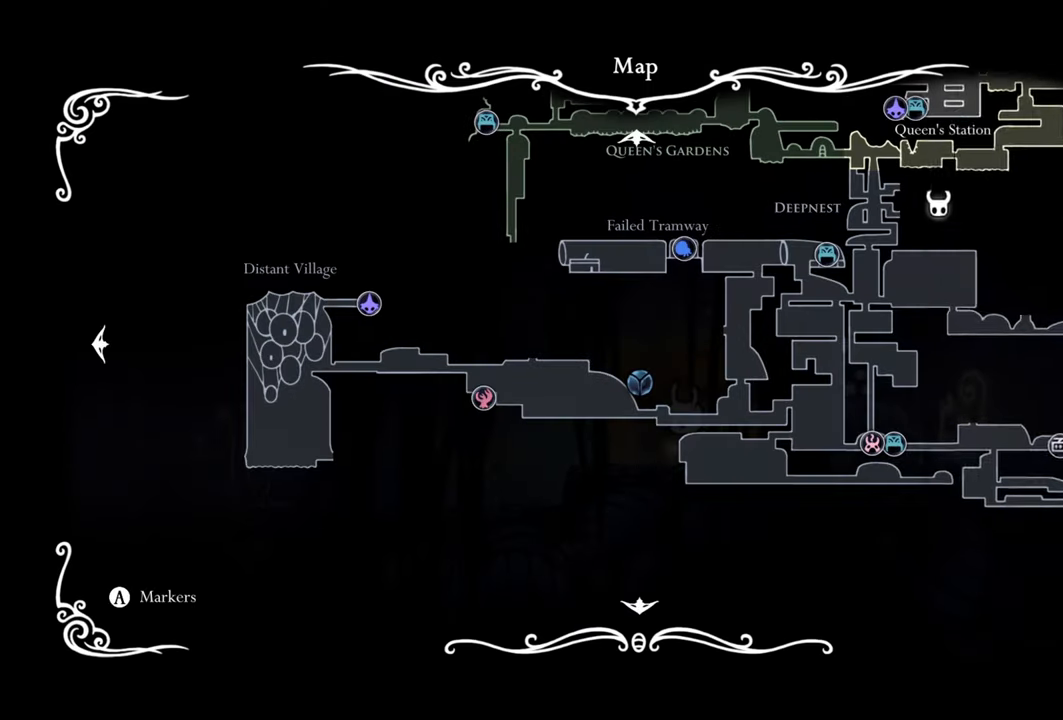
{"buttons": ["DPAD_UP"], "events": [[220, "DPAD_UP", "down"]]}
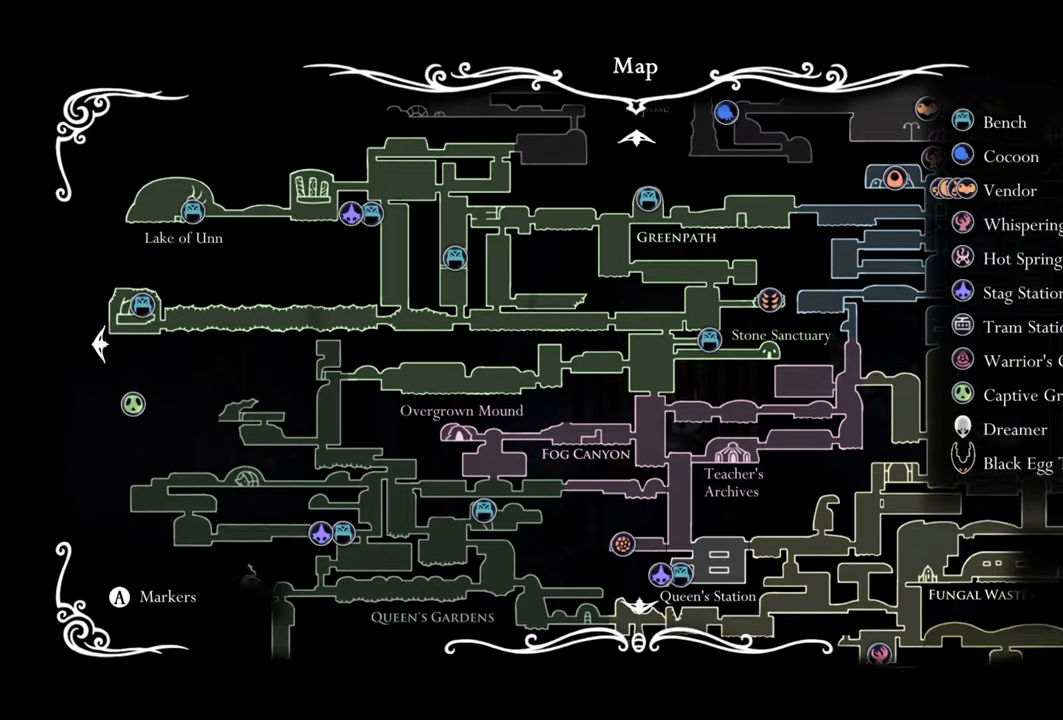
{"buttons": ["DPAD_UP"], "events": []}
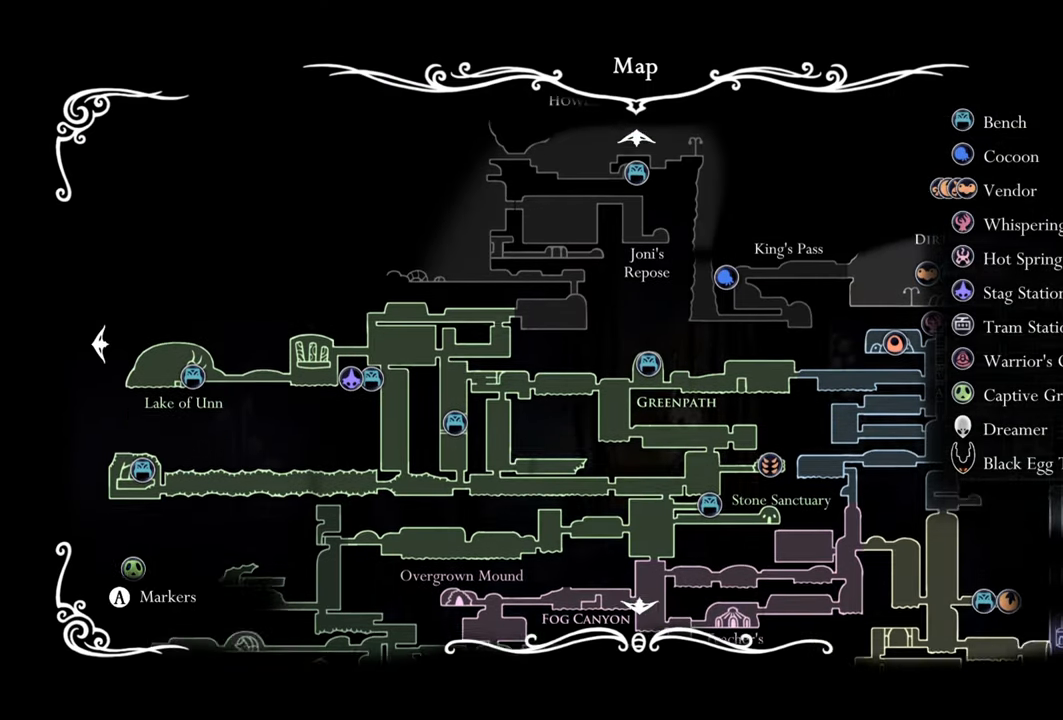
{"buttons": [], "events": [[460, "DPAD_UP", "up"]]}
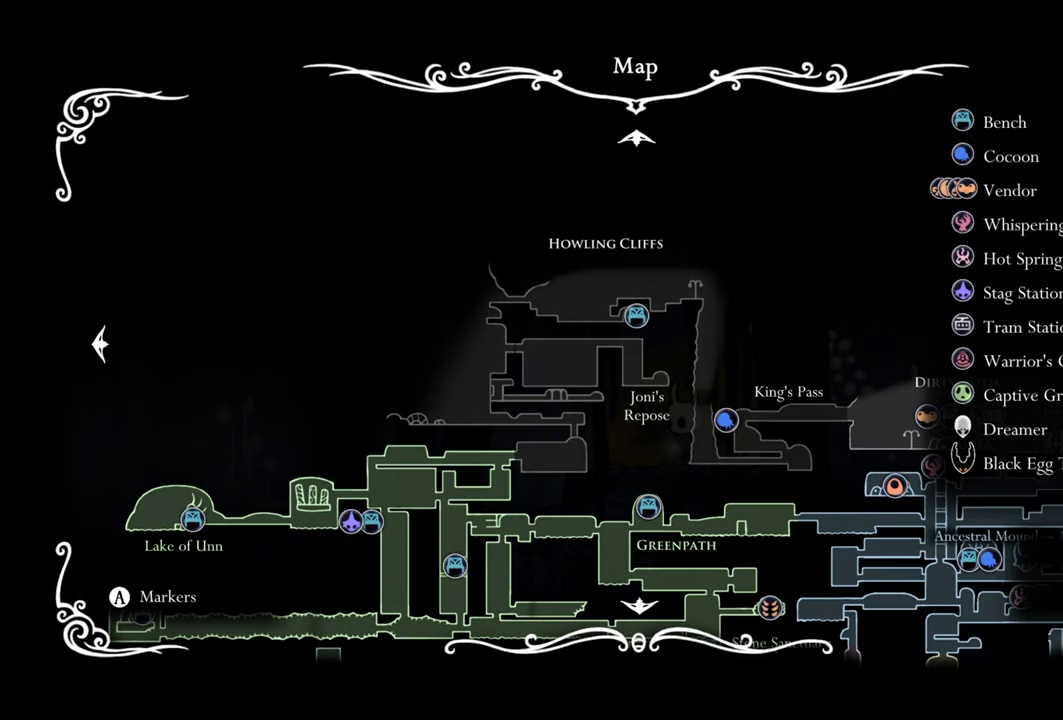
{"buttons": ["DPAD_DOWN"], "events": [[180, "DPAD_DOWN", "down"]]}
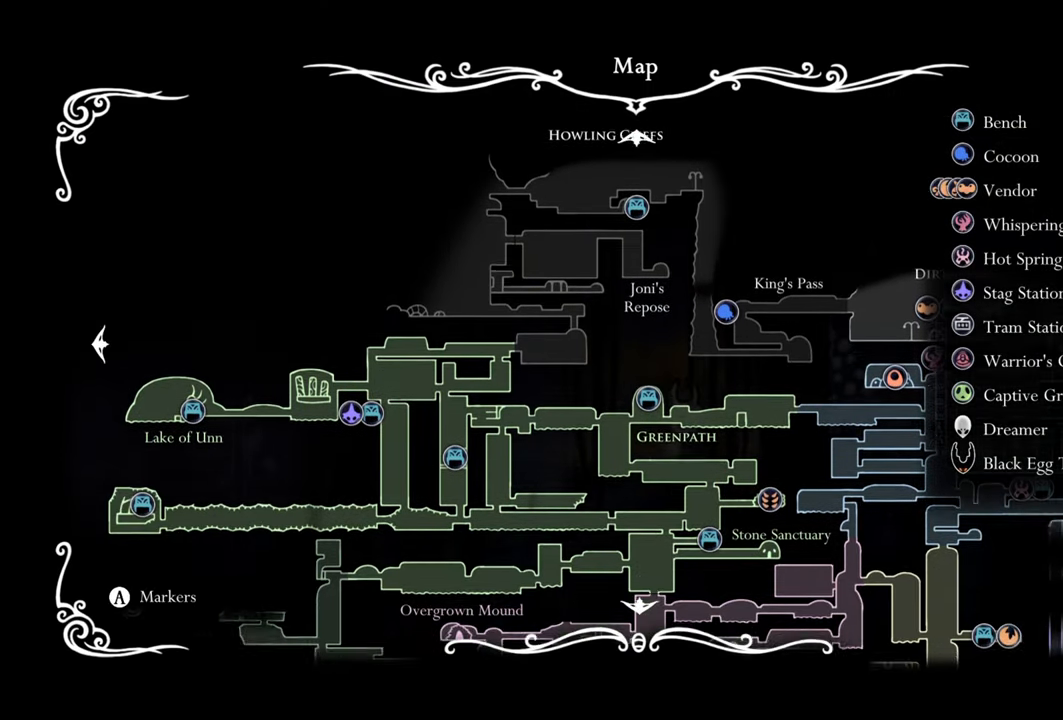
{"buttons": ["DPAD_DOWN", "DPAD_RIGHT"], "events": [[260, "DPAD_RIGHT", "down"]]}
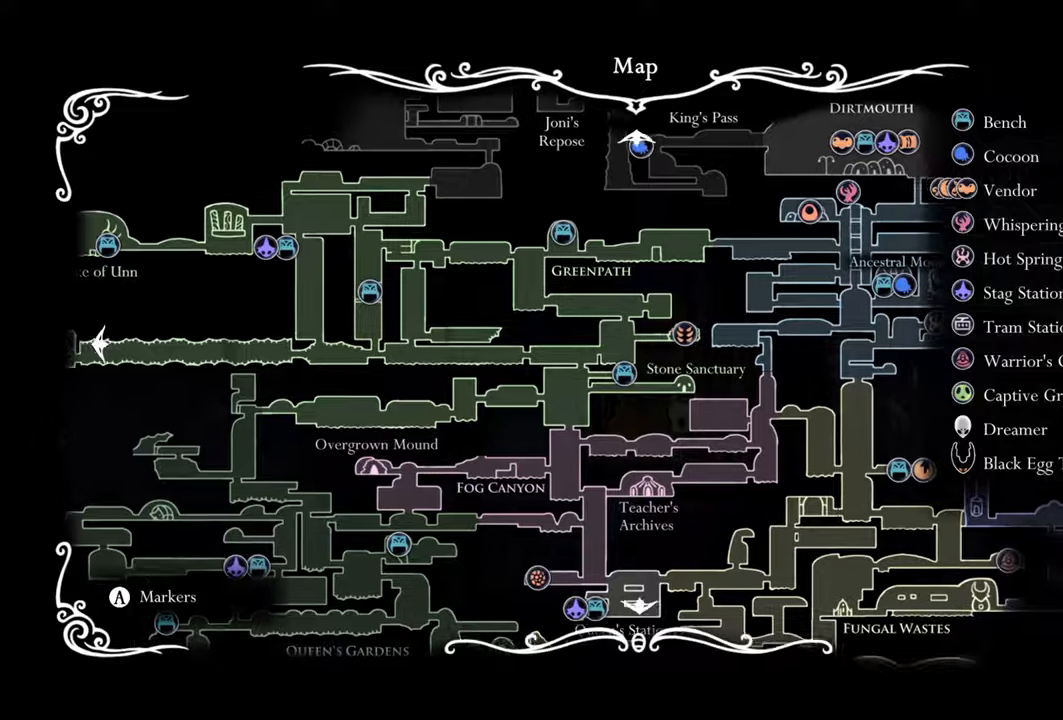
{"buttons": ["DPAD_RIGHT"], "events": [[300, "DPAD_DOWN", "up"]]}
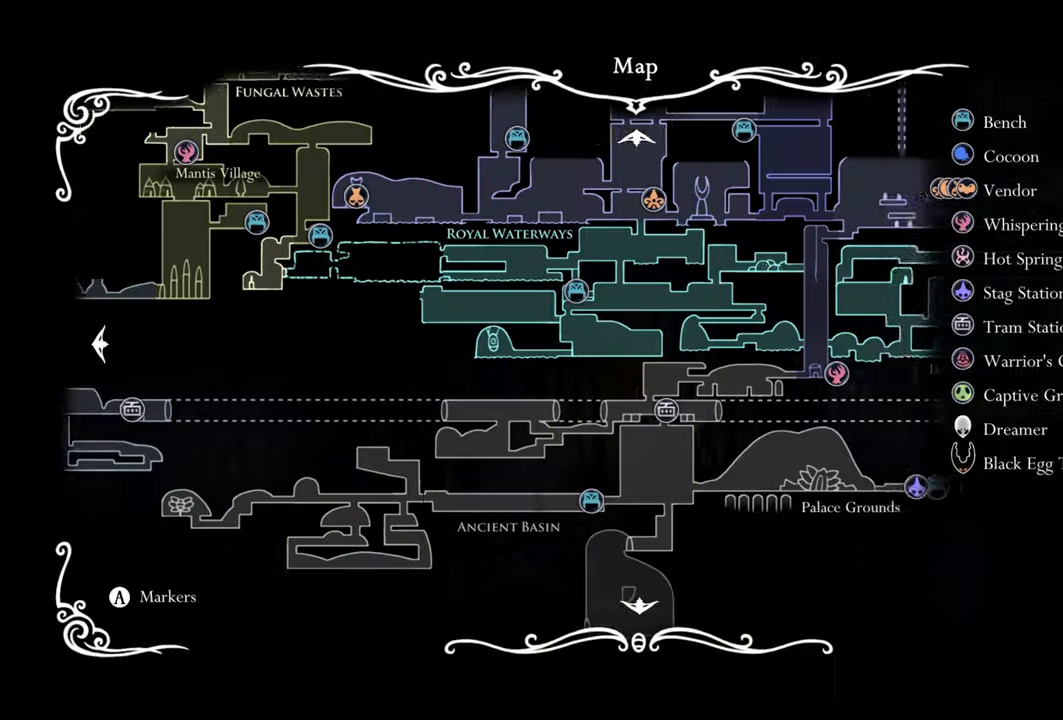
{"buttons": [], "events": [[20, "DPAD_RIGHT", "up"], [80, "B", "down"], [240, "B", "up"]]}
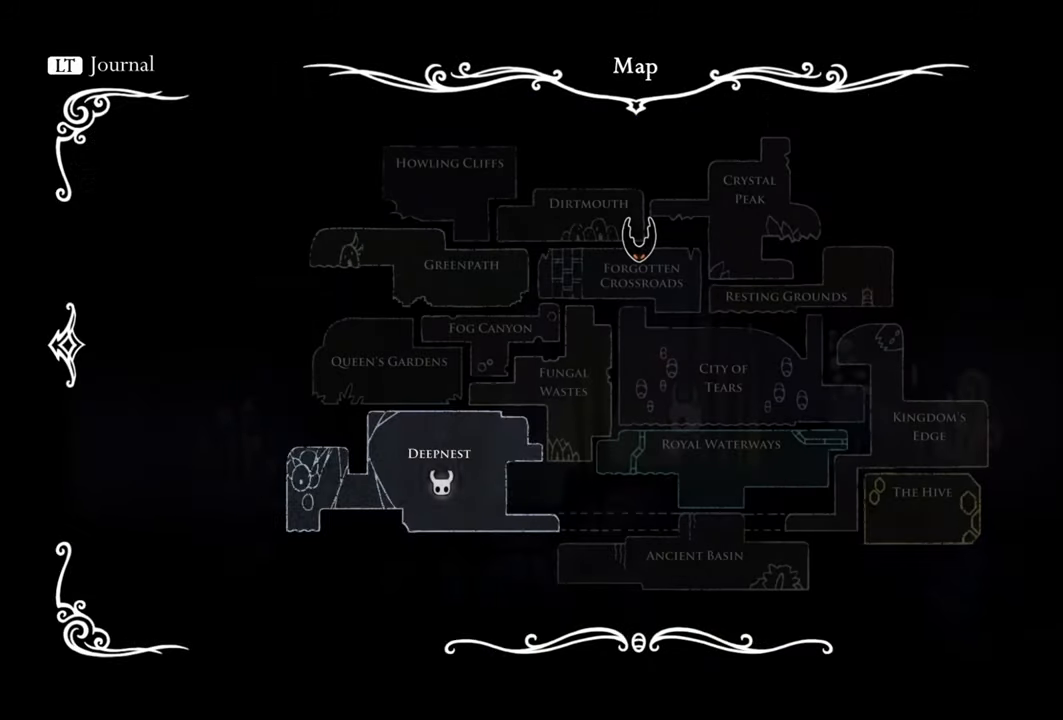
{"buttons": [], "events": [[200, "B", "down"], [320, "B", "up"]]}